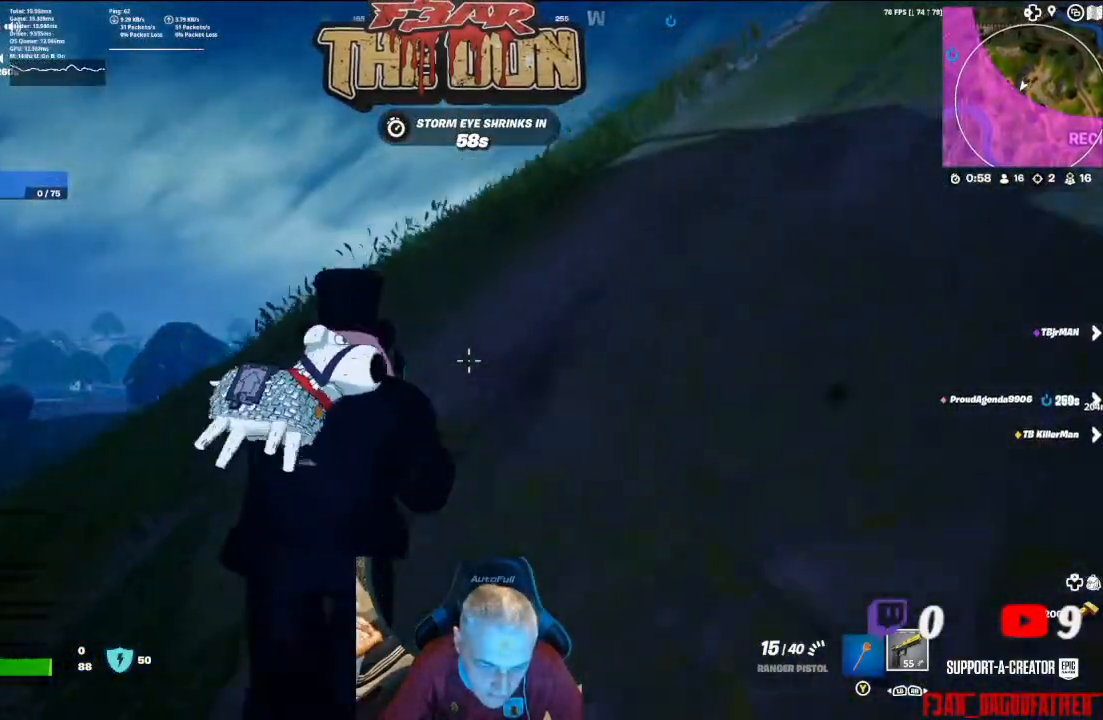
Gameplay with a controller (Xbox layout); each line is a JSON object with the inputs held at the frame after it (dt_ms = milliseconds from this image to that frame). "events" lists button and stick changes between this image and that frame as [ms after this image, input, new state], when the widget could be followed in between.
{"dt_ms": 500, "buttons": ["L3"], "left_stick": "up", "right_stick": "down-right", "events": [[167, "right_stick", "down-right"], [500, "L3", "down"]]}
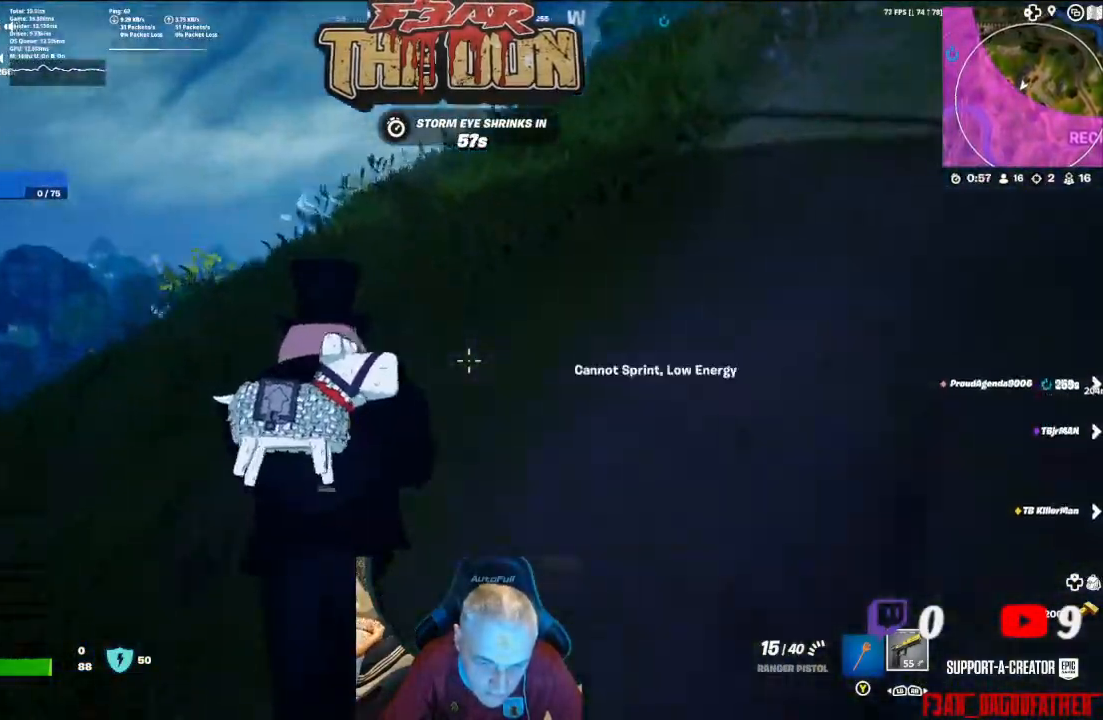
{"dt_ms": 500, "buttons": [], "left_stick": "up", "right_stick": "up-right", "events": [[133, "L3", "up"], [300, "right_stick", "right"], [500, "right_stick", "up-right"]]}
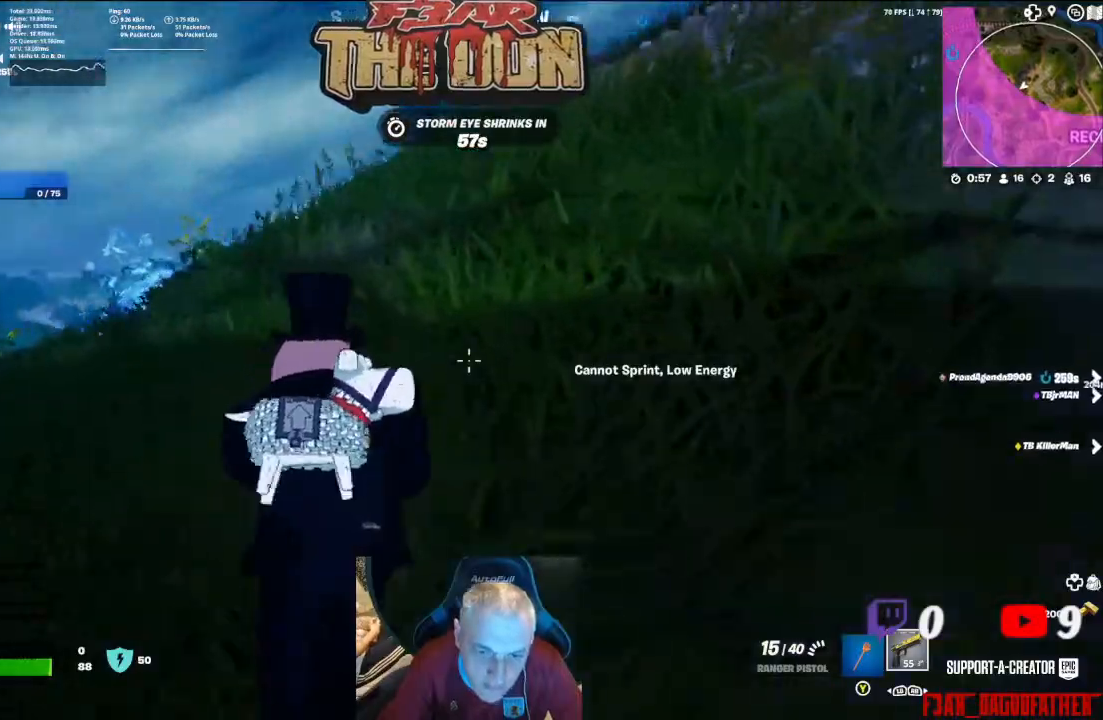
{"dt_ms": 500, "buttons": [], "left_stick": "up", "right_stick": "up-right", "events": []}
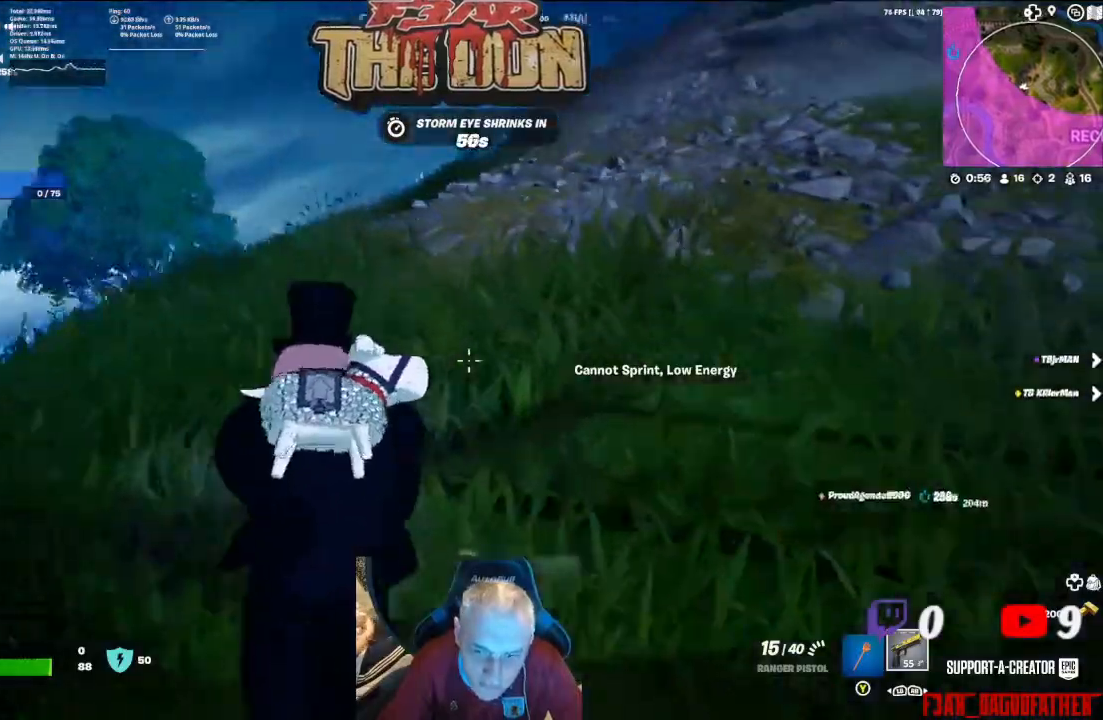
{"dt_ms": 500, "buttons": [], "left_stick": "up", "right_stick": "center", "events": [[100, "right_stick", "center"]]}
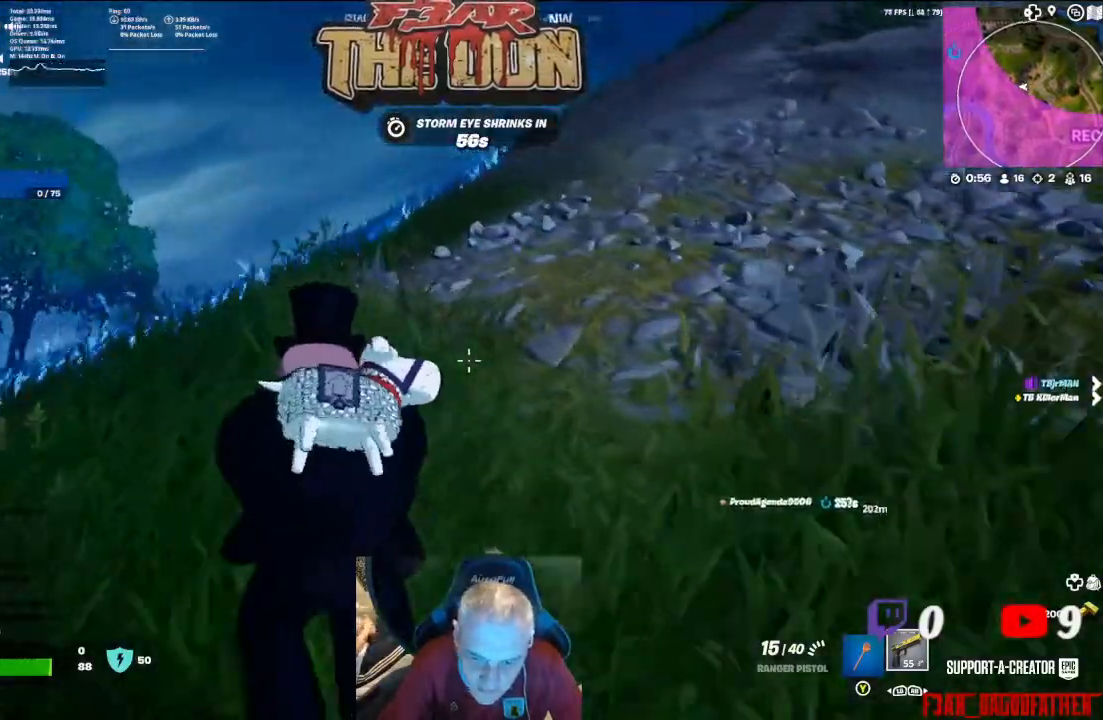
{"dt_ms": 500, "buttons": [], "left_stick": "up", "right_stick": "up-right", "events": [[100, "right_stick", "up-right"]]}
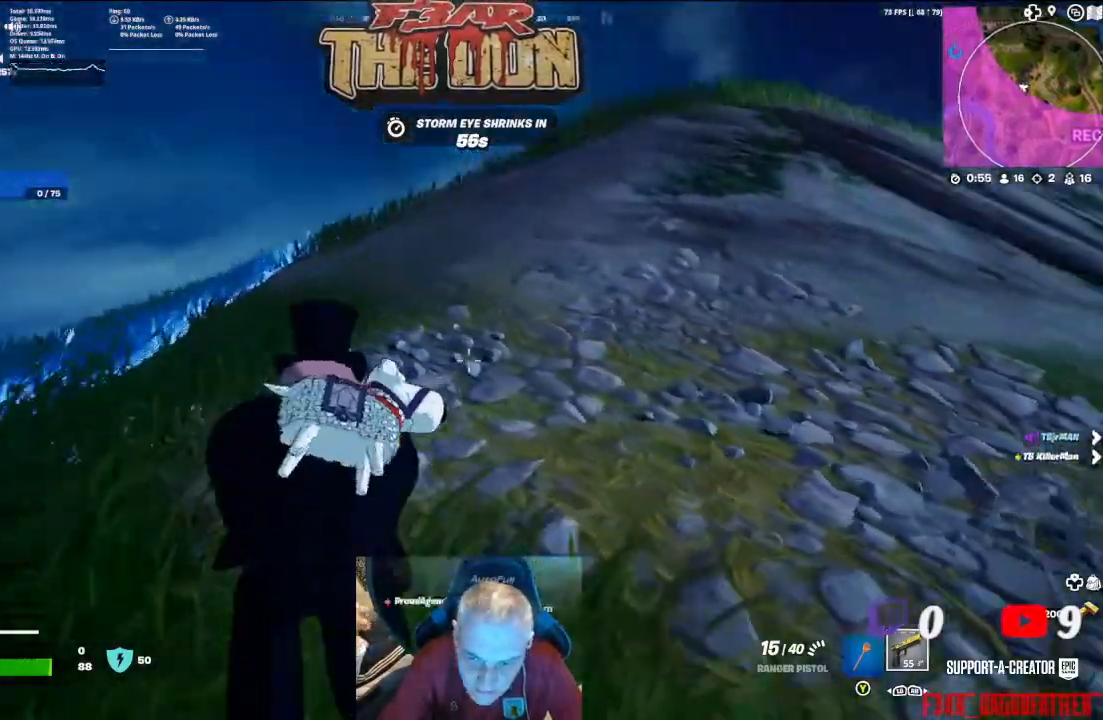
{"dt_ms": 500, "buttons": [], "left_stick": "up", "right_stick": "center", "events": [[133, "right_stick", "right"], [233, "right_stick", "center"]]}
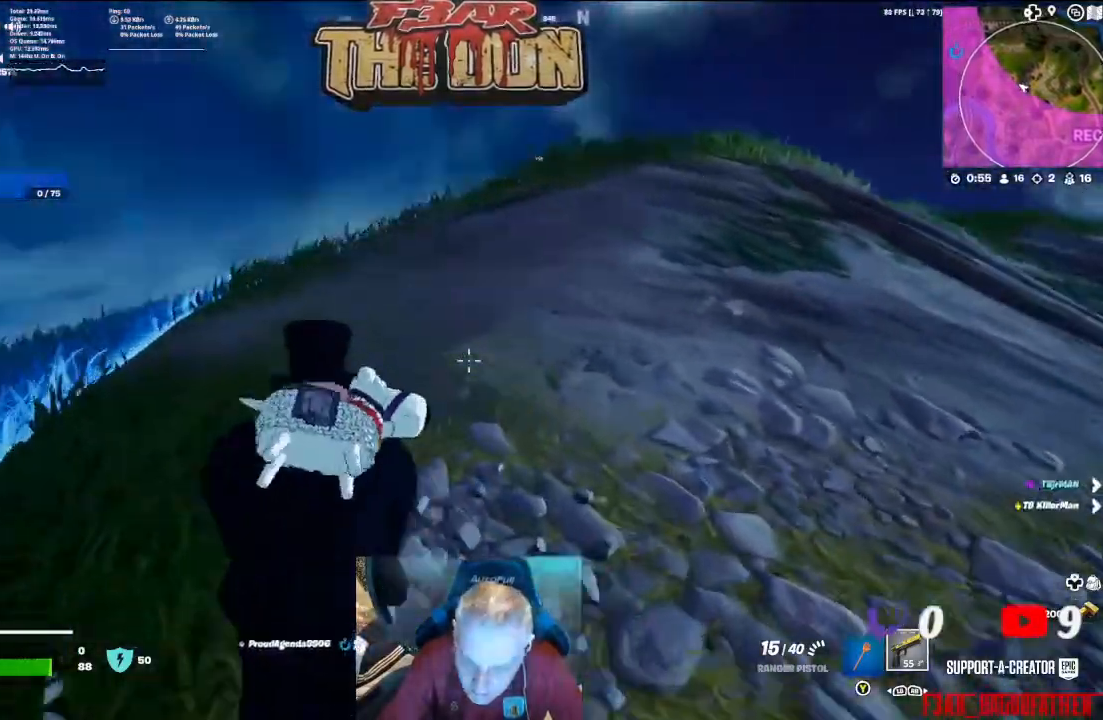
{"dt_ms": 500, "buttons": [], "left_stick": "up", "right_stick": "center", "events": [[33, "L3", "down"], [200, "L3", "up"]]}
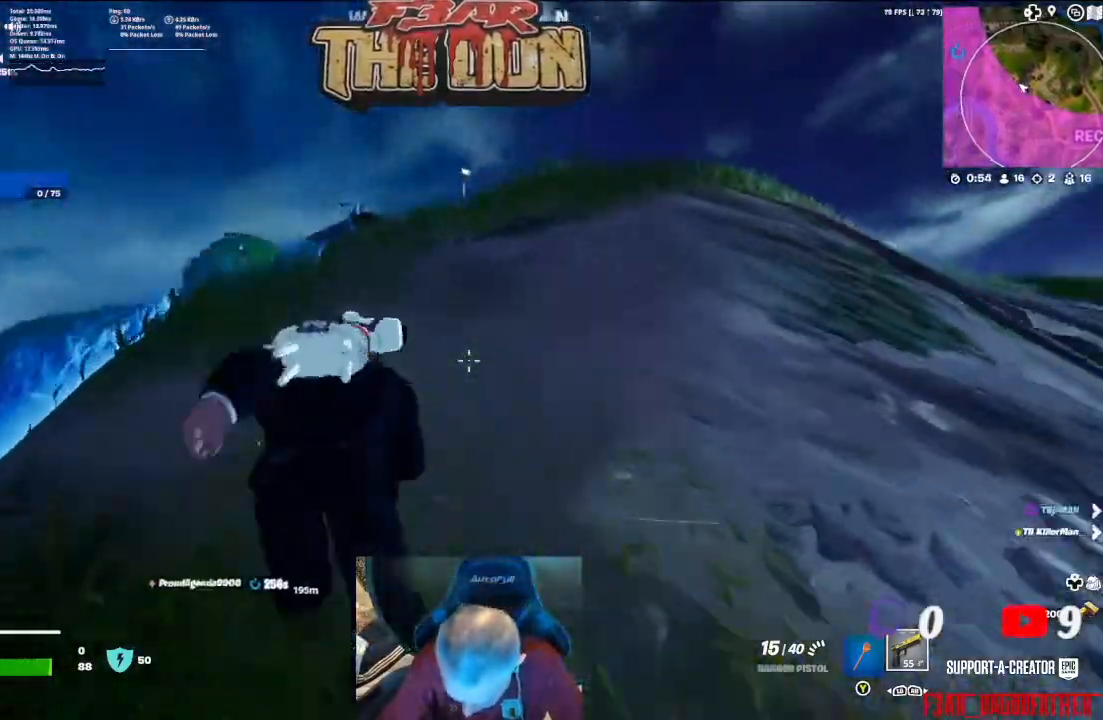
{"dt_ms": 500, "buttons": [], "left_stick": "up", "right_stick": "center", "events": []}
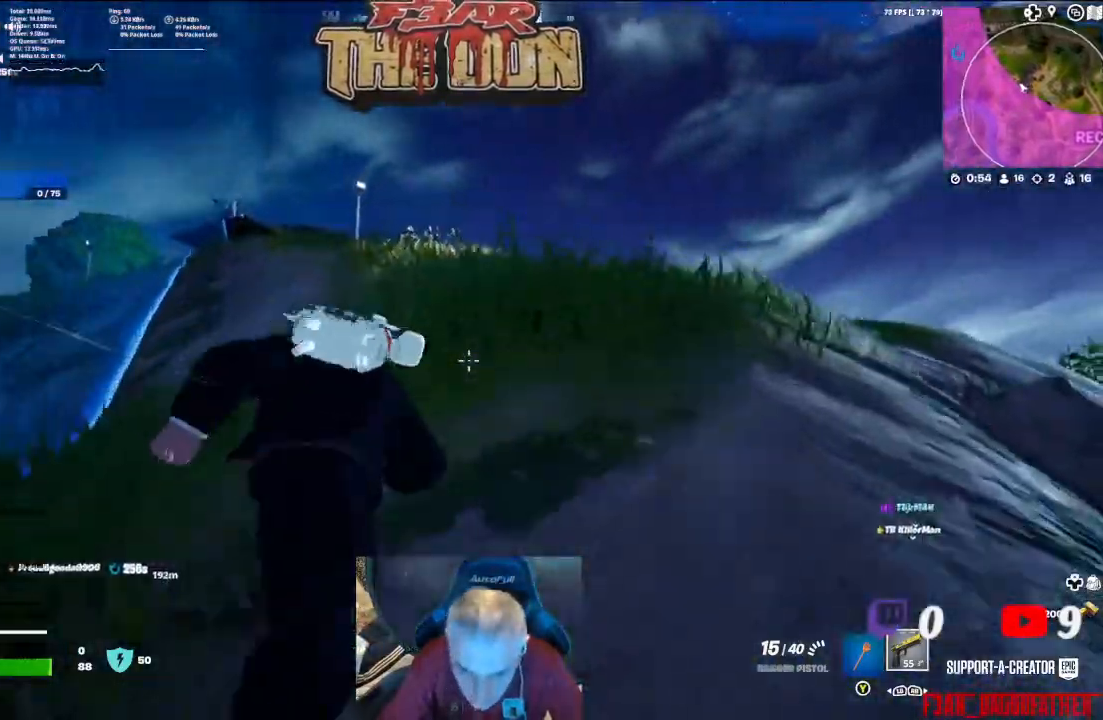
{"dt_ms": 500, "buttons": [], "left_stick": "up", "right_stick": "center", "events": [[233, "right_stick", "down-right"], [333, "right_stick", "center"]]}
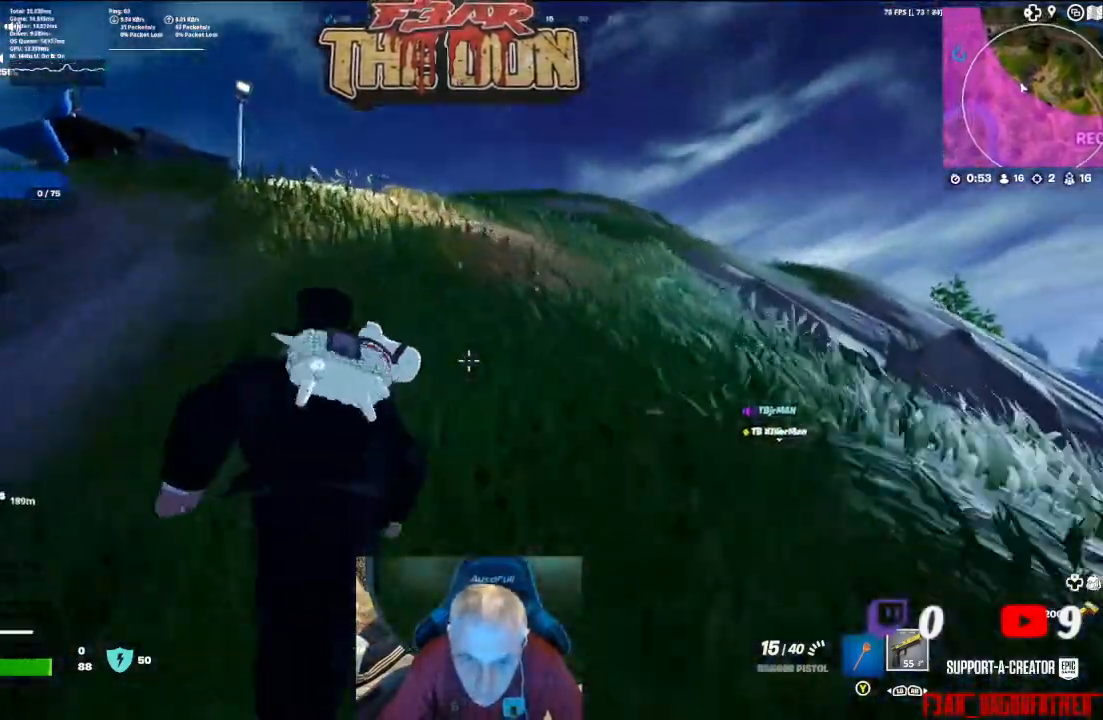
{"dt_ms": 500, "buttons": [], "left_stick": "up", "right_stick": "center", "events": [[133, "right_stick", "up-left"], [400, "right_stick", "center"]]}
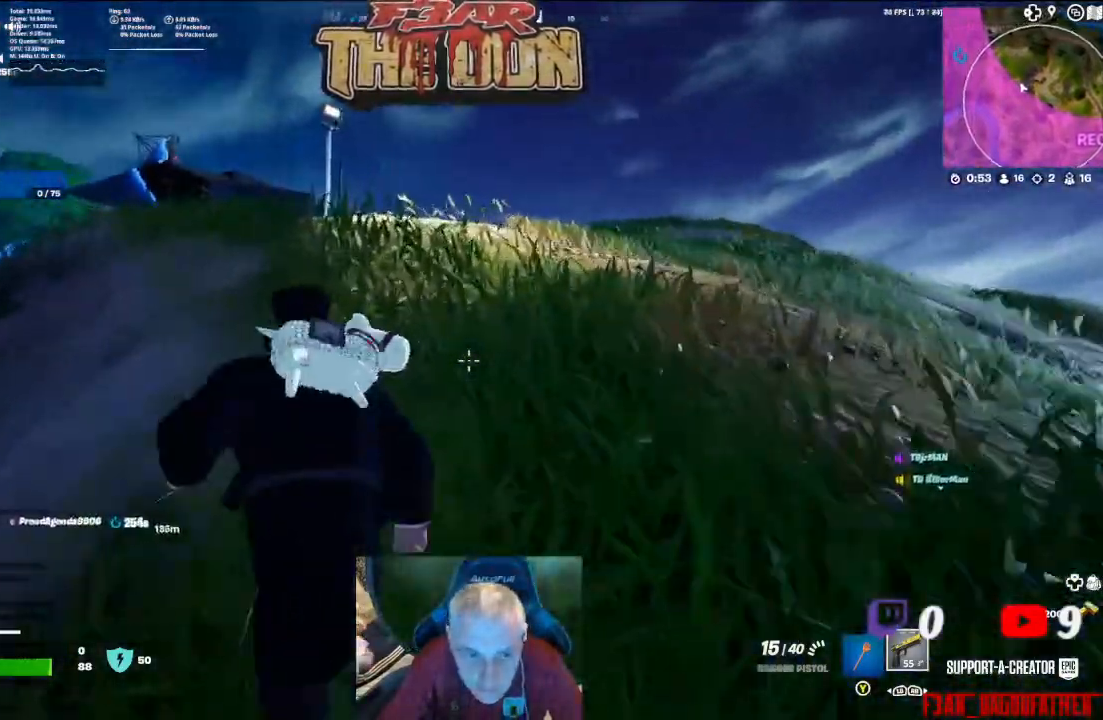
{"dt_ms": 1000, "buttons": [], "left_stick": "up-left", "right_stick": "down-left"}
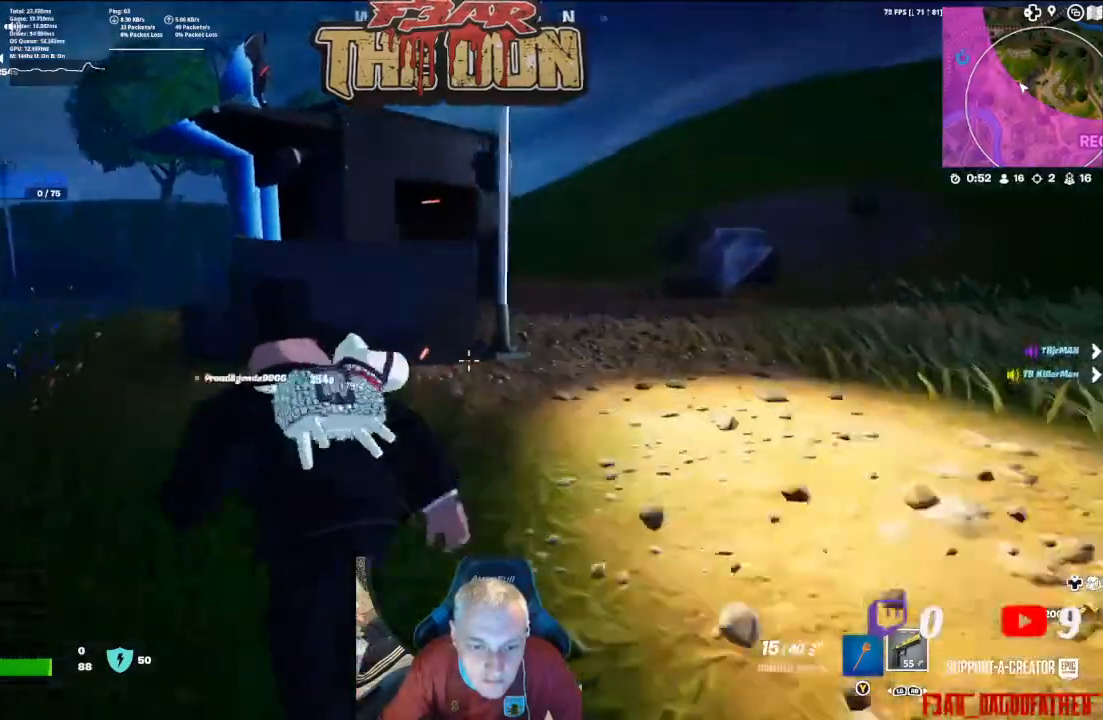
{"dt_ms": 500, "buttons": [], "left_stick": "up", "right_stick": "down-left", "events": [[433, "left_stick", "up"]]}
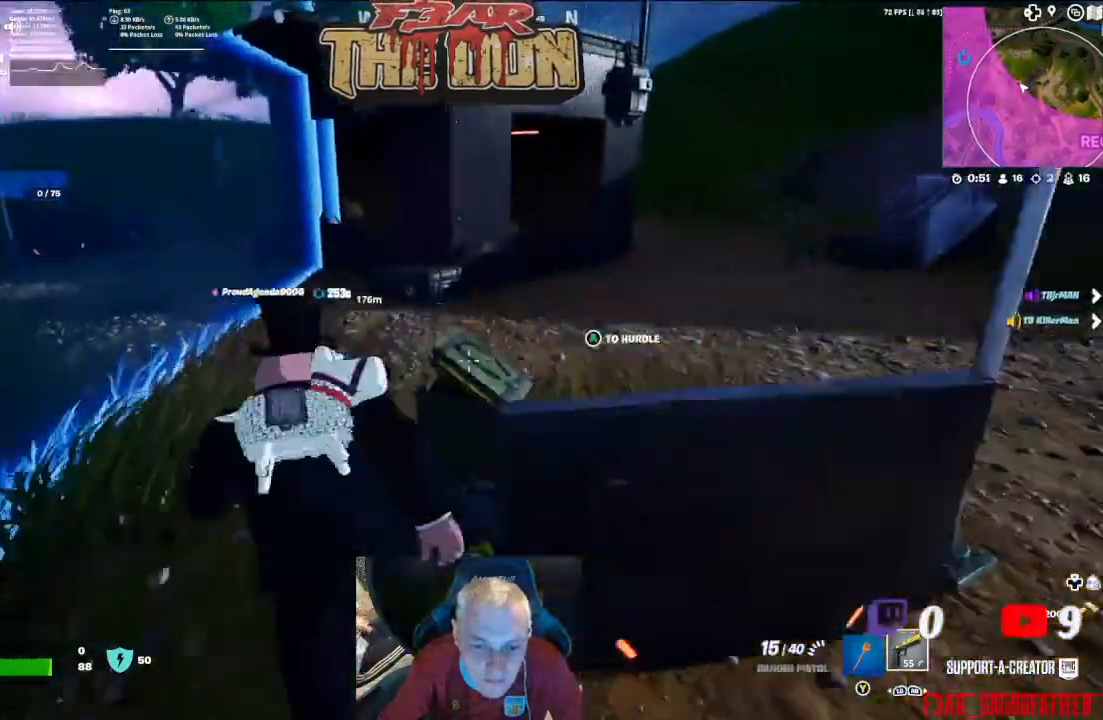
{"dt_ms": 500, "buttons": [], "left_stick": "up", "right_stick": "right", "events": [[67, "right_stick", "down-right"], [300, "right_stick", "right"]]}
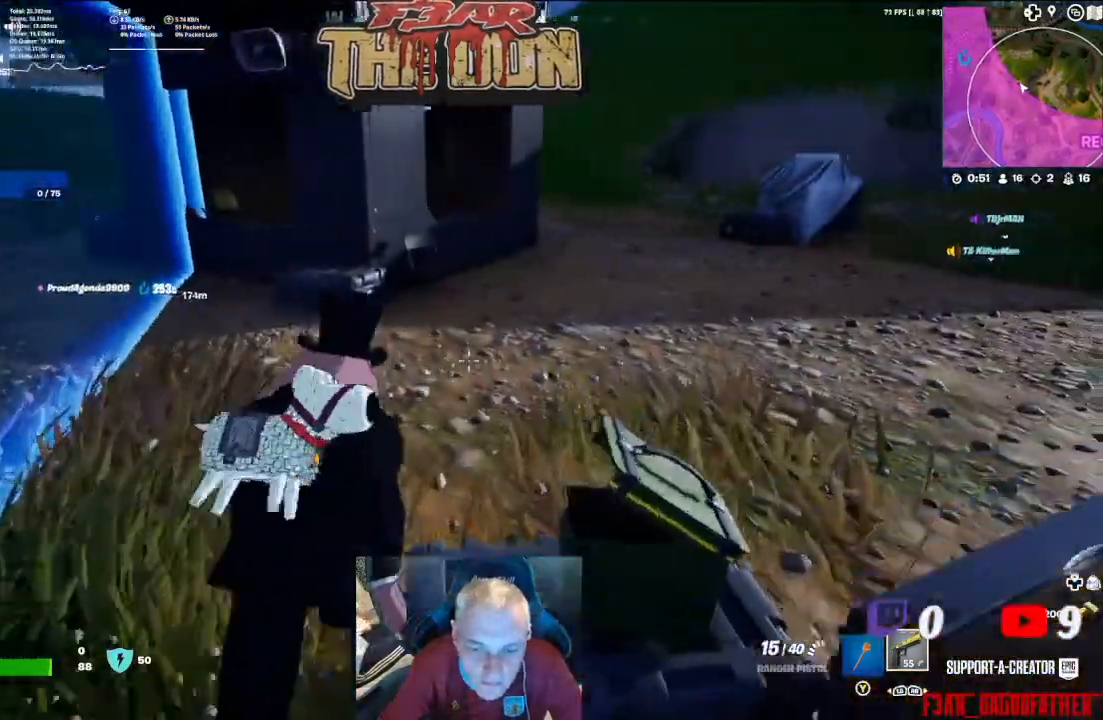
{"dt_ms": 500, "buttons": [], "left_stick": "up-right", "right_stick": "center", "events": [[33, "right_stick", "center"], [433, "left_stick", "up-right"]]}
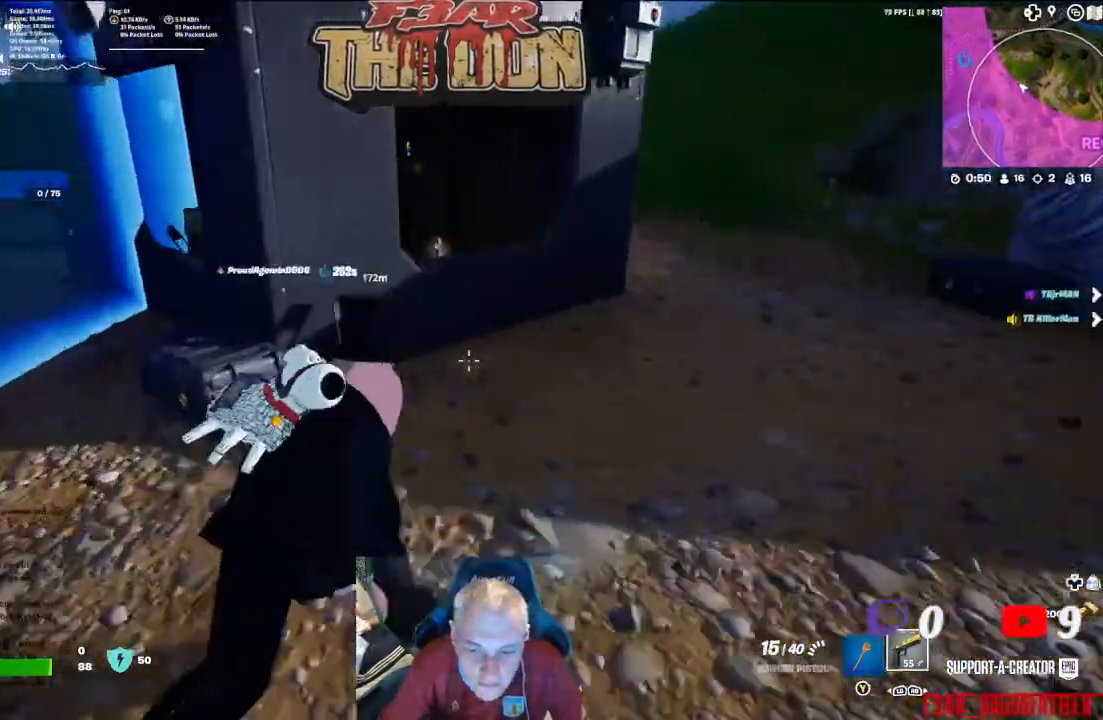
{"dt_ms": 500, "buttons": [], "left_stick": "up", "right_stick": "down-left", "events": [[400, "left_stick", "up"], [467, "right_stick", "down-left"]]}
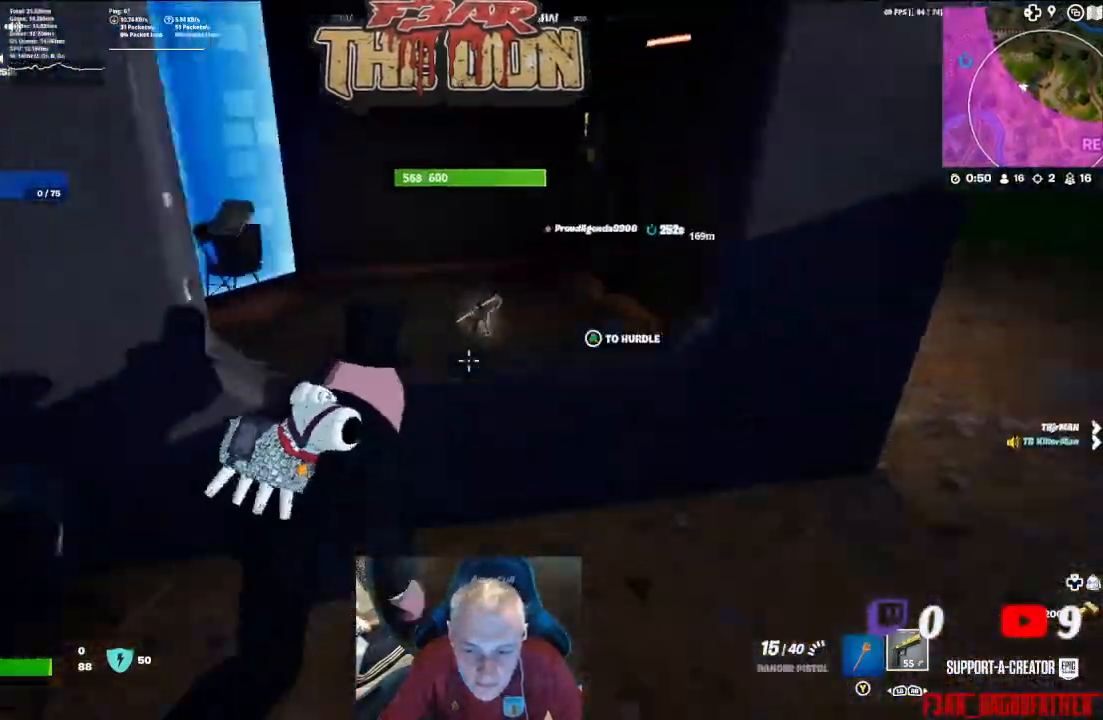
{"dt_ms": 500, "buttons": [], "left_stick": "center", "right_stick": "center", "events": [[33, "left_stick", "center"], [100, "right_stick", "center"], [267, "X", "down"], [267, "left_stick", "up-right"], [300, "X", "up"], [467, "left_stick", "center"]]}
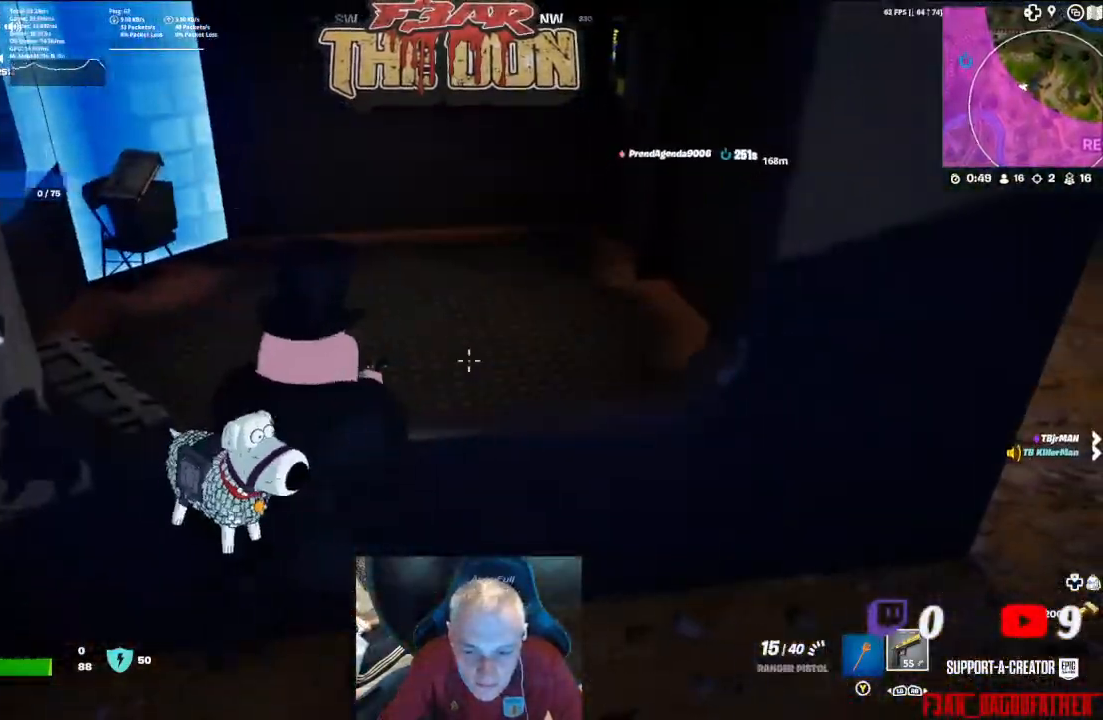
{"dt_ms": 500, "buttons": [], "left_stick": "up-right", "right_stick": "right", "events": [[233, "left_stick", "right"], [367, "right_stick", "right"], [500, "left_stick", "up-right"]]}
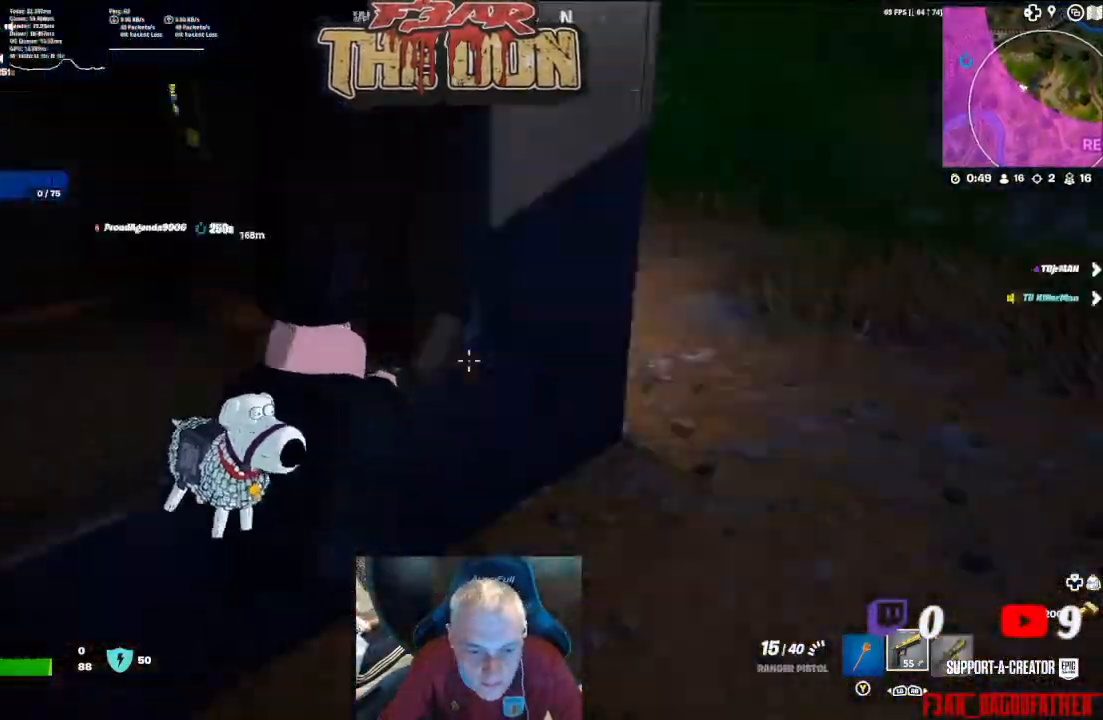
{"dt_ms": 500, "buttons": [], "left_stick": "up", "right_stick": "center", "events": [[100, "right_stick", "up-right"], [233, "left_stick", "up"], [233, "right_stick", "center"], [300, "L3", "down"], [433, "L3", "up"]]}
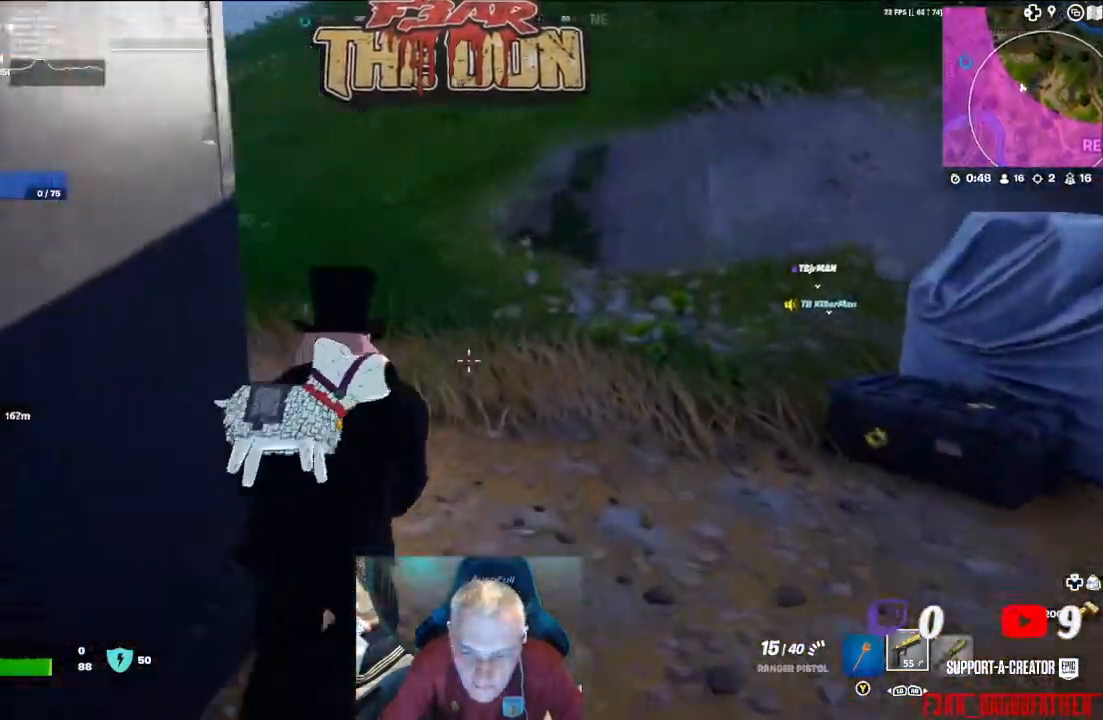
{"dt_ms": 500, "buttons": [], "left_stick": "up", "right_stick": "up-left", "events": [[33, "right_stick", "right"], [267, "right_stick", "center"], [433, "right_stick", "left"], [500, "right_stick", "up-left"]]}
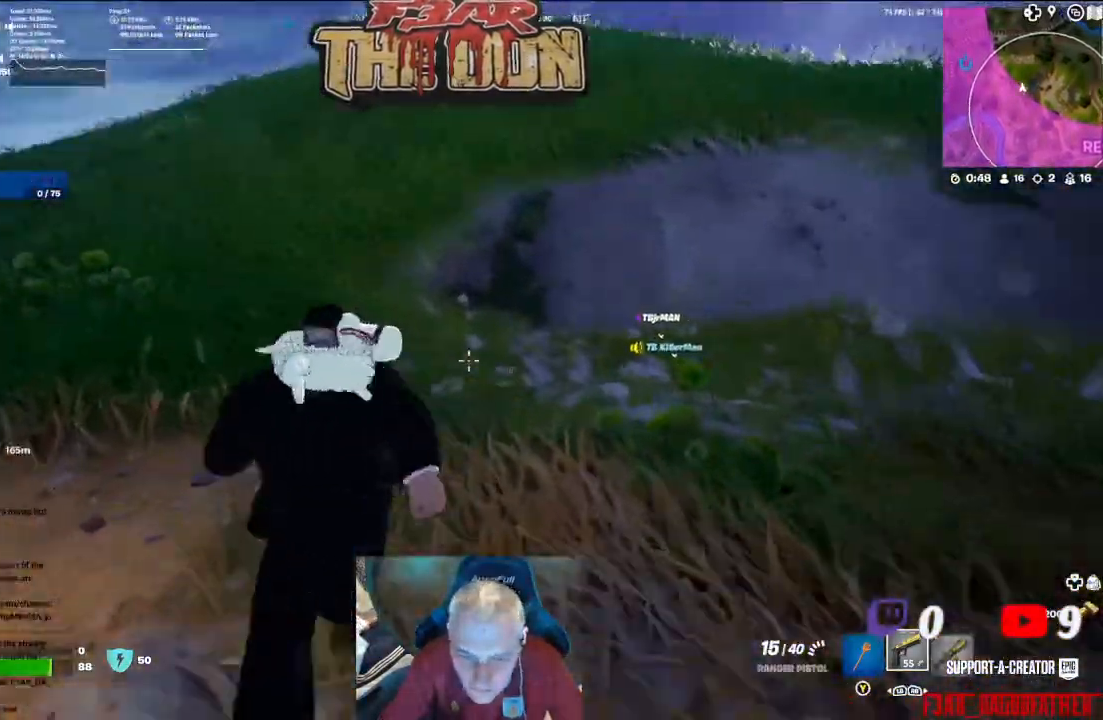
{"dt_ms": 500, "buttons": [], "left_stick": "up", "right_stick": "center", "events": [[67, "right_stick", "up"], [300, "right_stick", "center"]]}
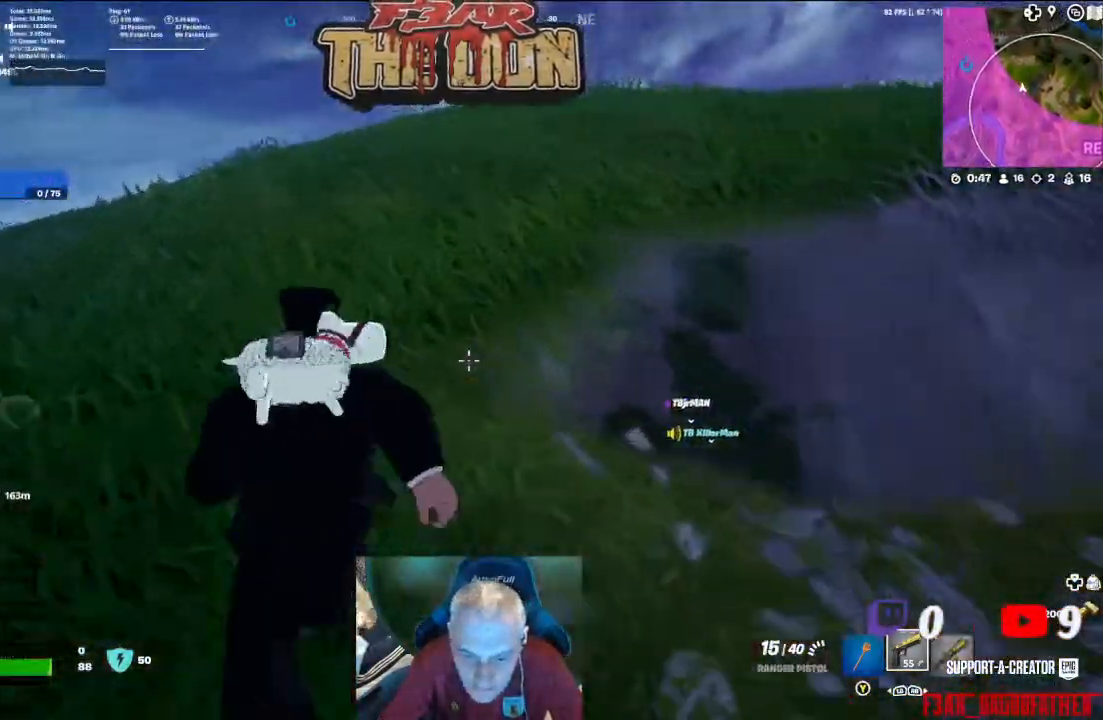
{"dt_ms": 500, "buttons": [], "left_stick": "up", "right_stick": "center", "events": []}
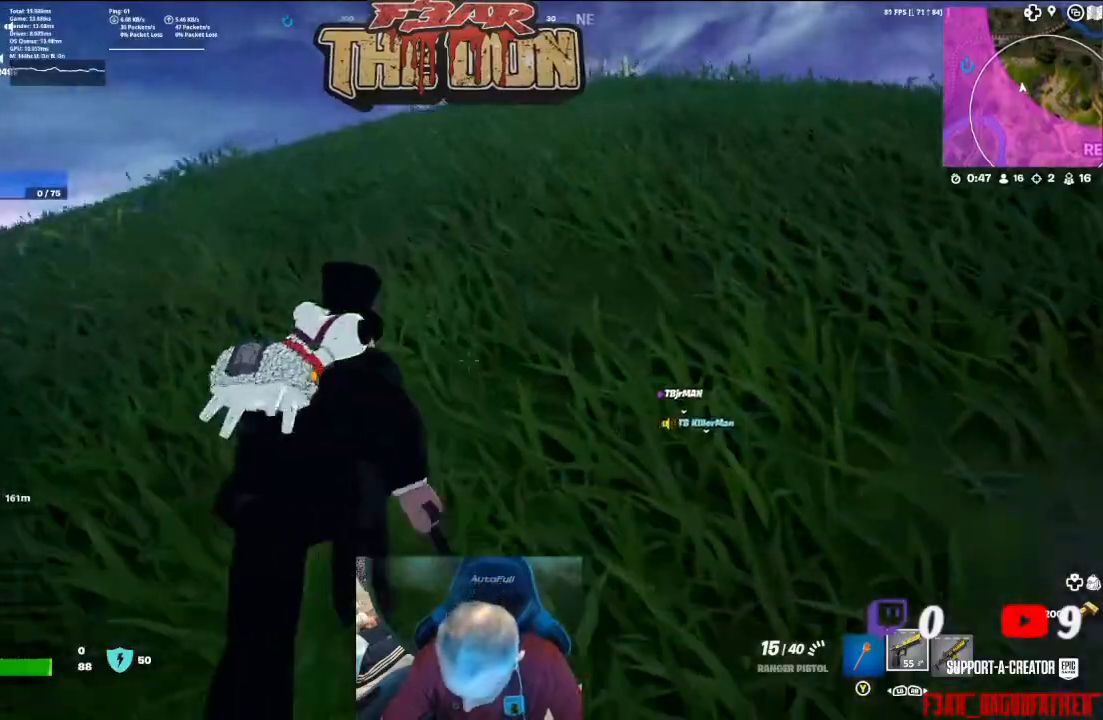
{"dt_ms": 500, "buttons": [], "left_stick": "up", "right_stick": "center", "events": []}
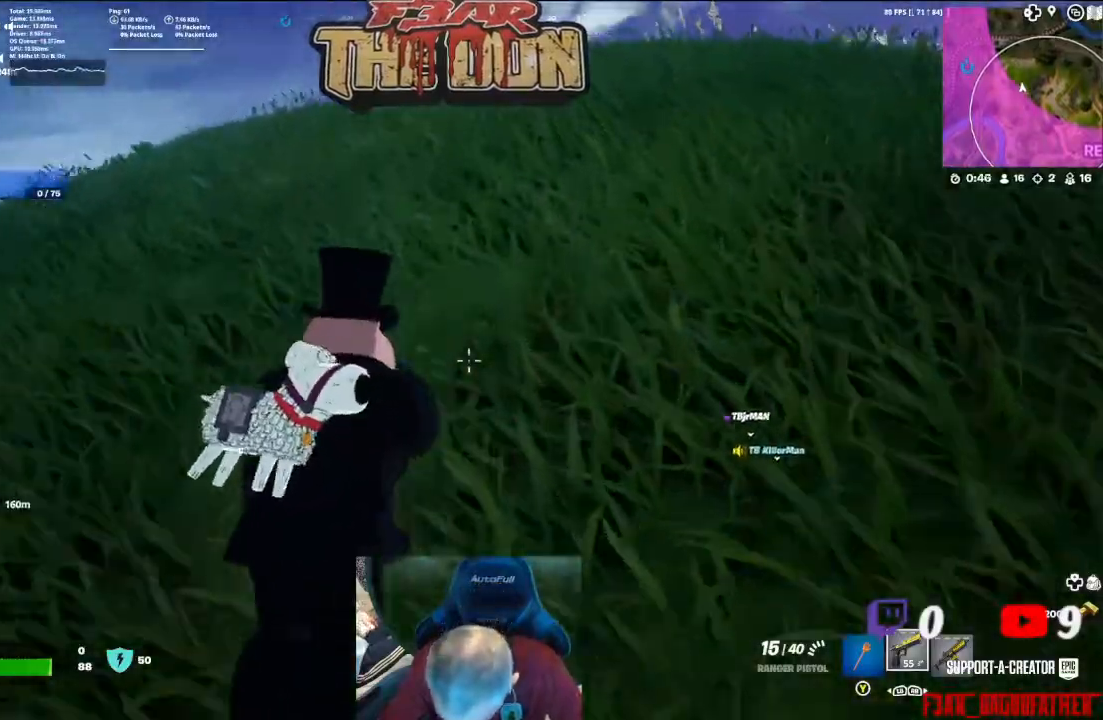
{"dt_ms": 500, "buttons": [], "left_stick": "up", "right_stick": "center"}
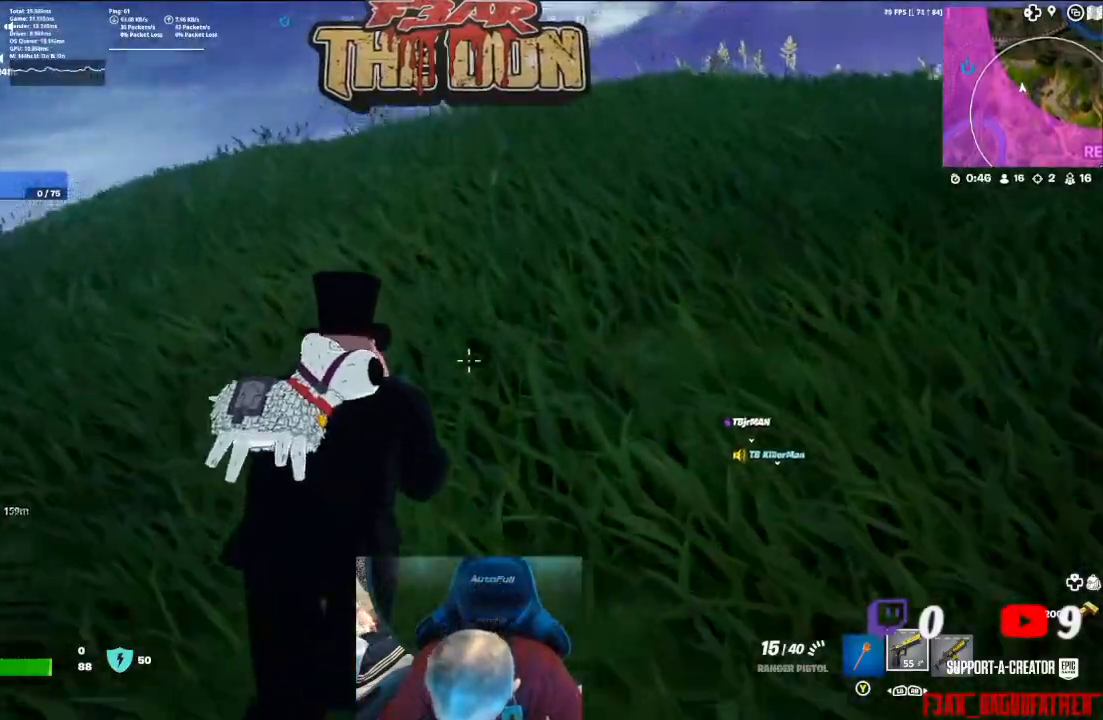
{"dt_ms": 500, "buttons": [], "left_stick": "up-left", "right_stick": "center", "events": [[167, "left_stick", "up-left"]]}
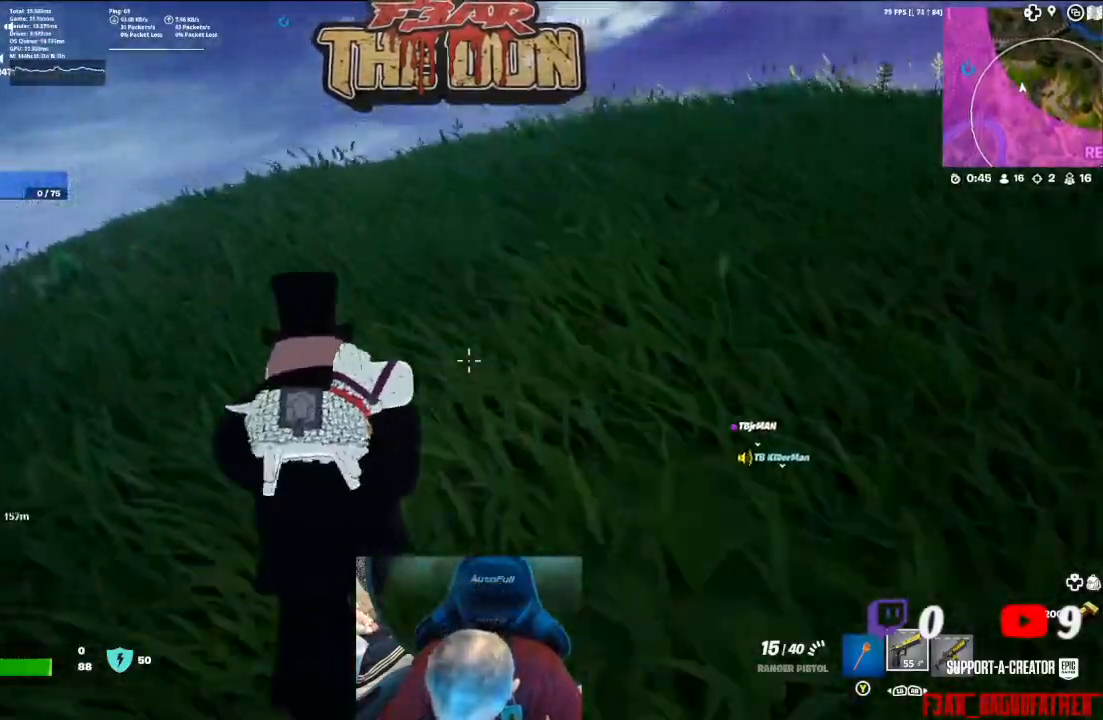
{"dt_ms": 500, "buttons": [], "left_stick": "up-left", "right_stick": "center", "events": [[67, "left_stick", "up"], [167, "left_stick", "center"], [433, "left_stick", "up-left"]]}
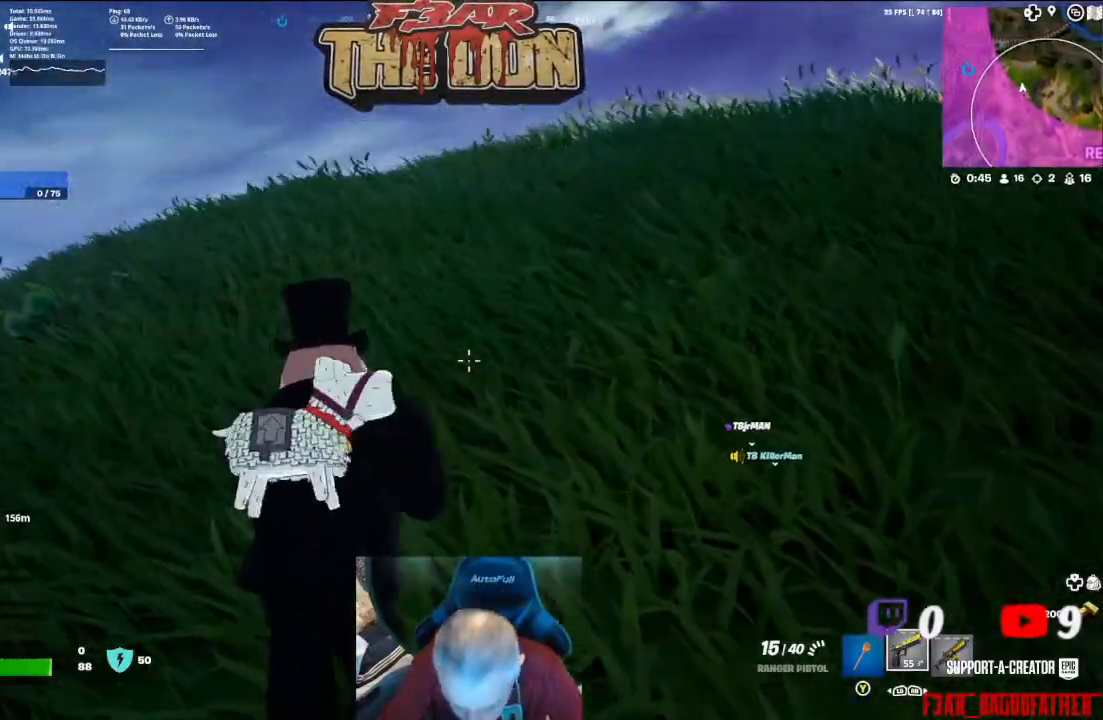
{"dt_ms": 500, "buttons": [], "left_stick": "up-left", "right_stick": "center", "events": [[233, "right_stick", "up-right"], [300, "right_stick", "right"], [333, "L3", "down"], [467, "L3", "up"], [500, "right_stick", "center"]]}